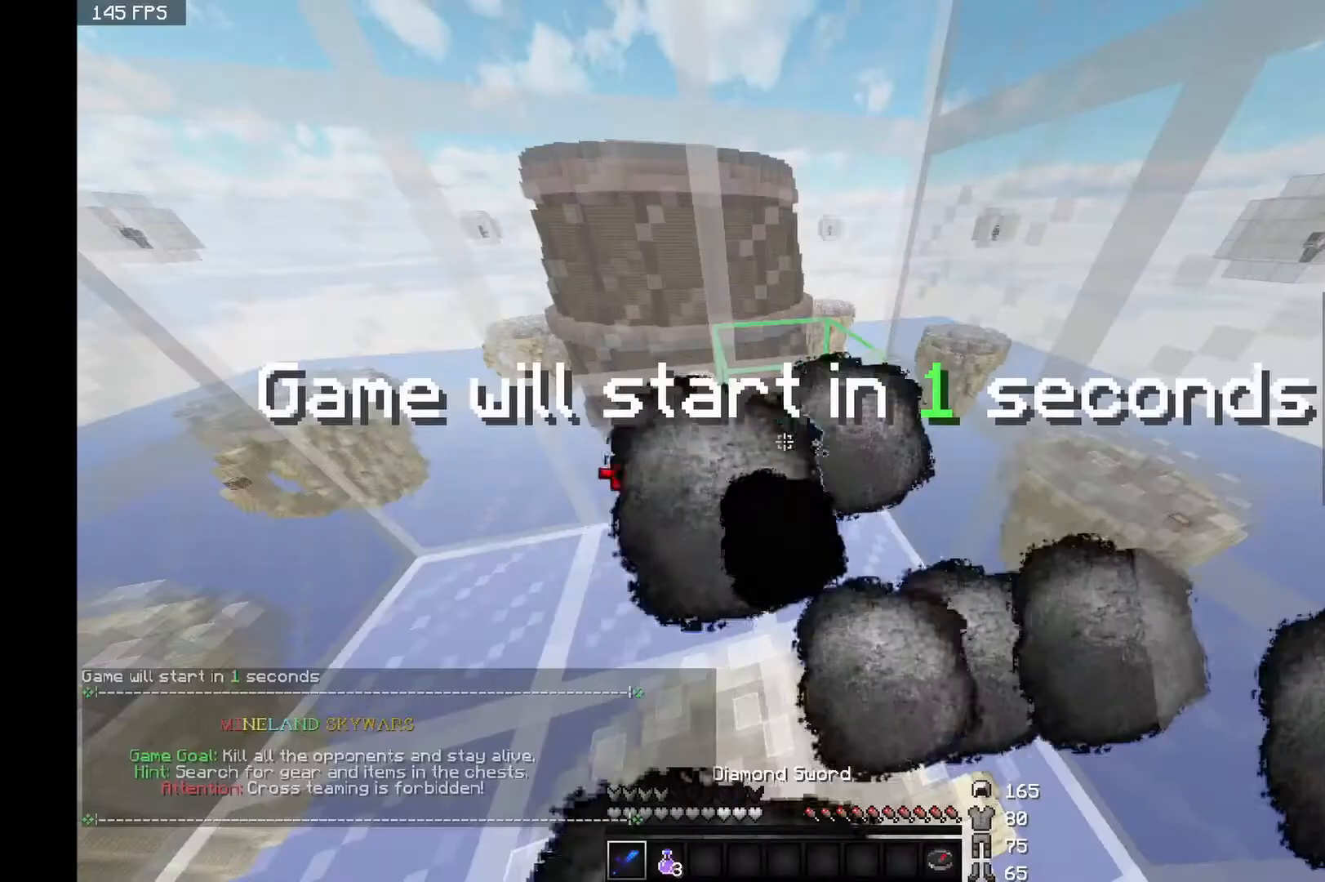
Gameplay with keyboard and mouse; each line is a JSON object with the keys and mouse buttons held at the frame after it. "events" lists presses ("down") and releases ("up") of "a", "d", "s", "space", "w", "mouse_left" and "mouse_right" between this image and that frame as [ms after this image, input, new state], when the widget could be followed in between. "mouse_left", "mouse_right" = the "left", "right" buttons of the "mouse" list. No other keys are recorded. Fast repeated clicks can show as one long hold. Mouse movement is not recorded.
{"keys": [], "mouse": [], "events": []}
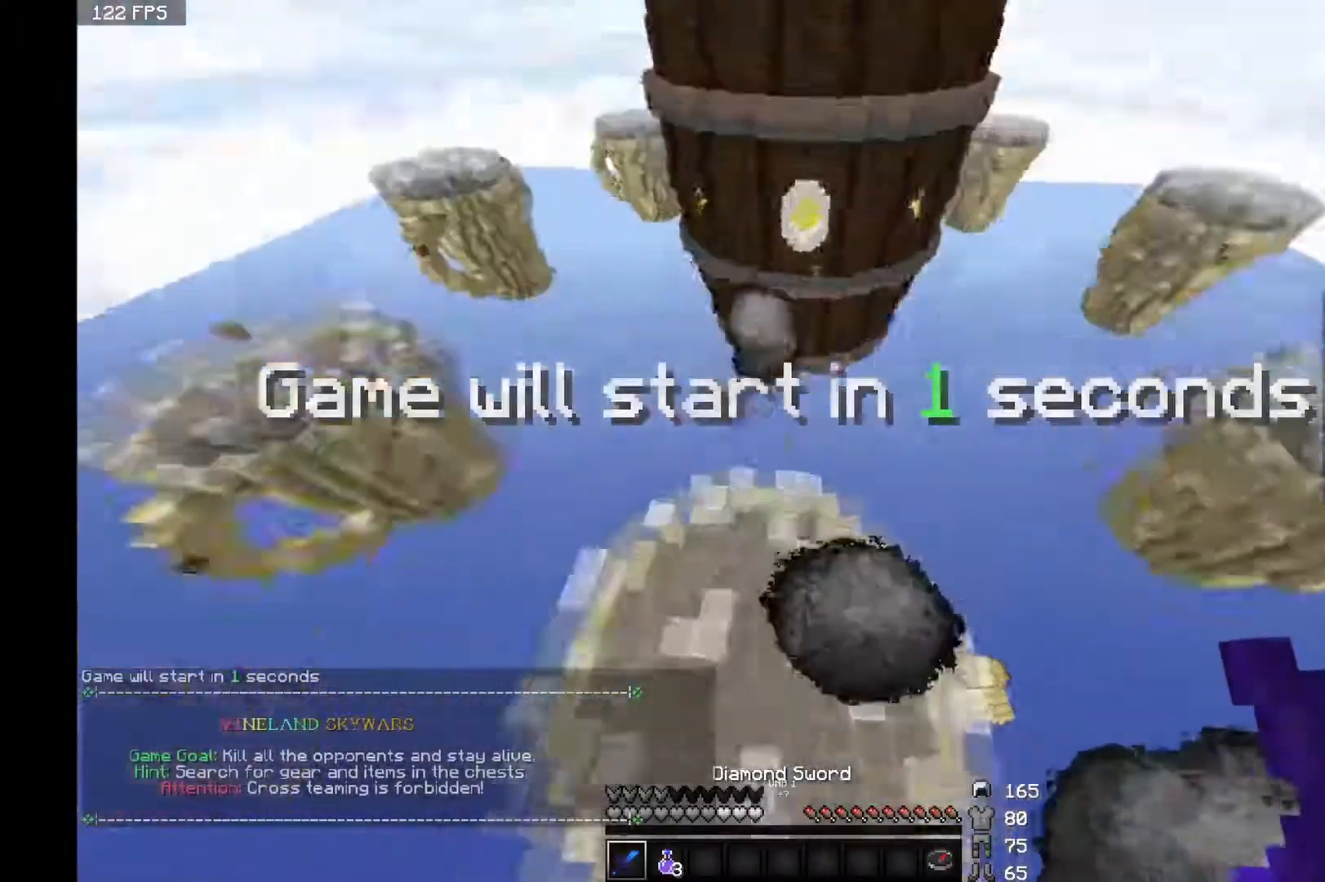
{"keys": ["w"], "mouse": [], "events": [[450, "w", "down"]]}
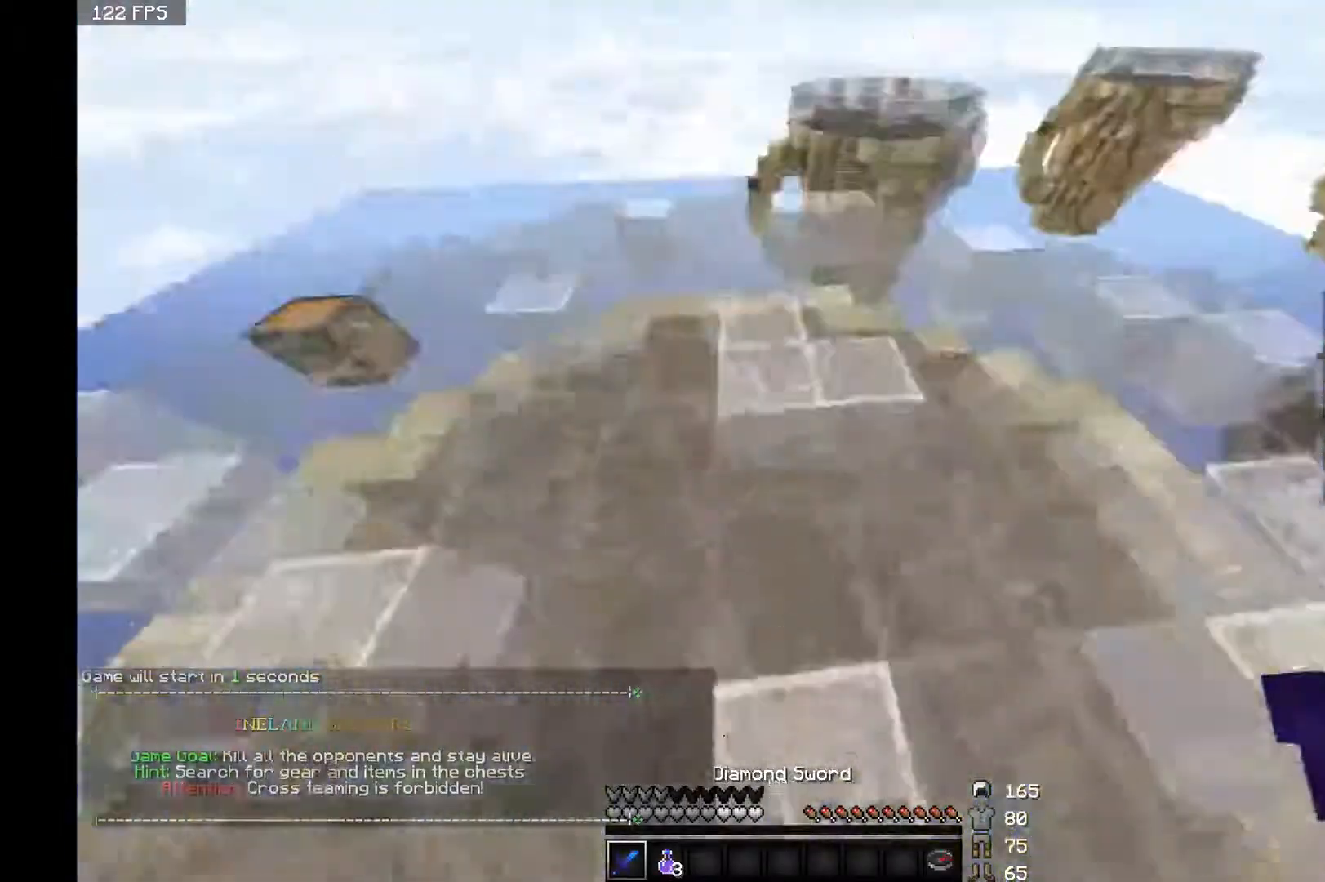
{"keys": ["w"], "mouse": [], "events": []}
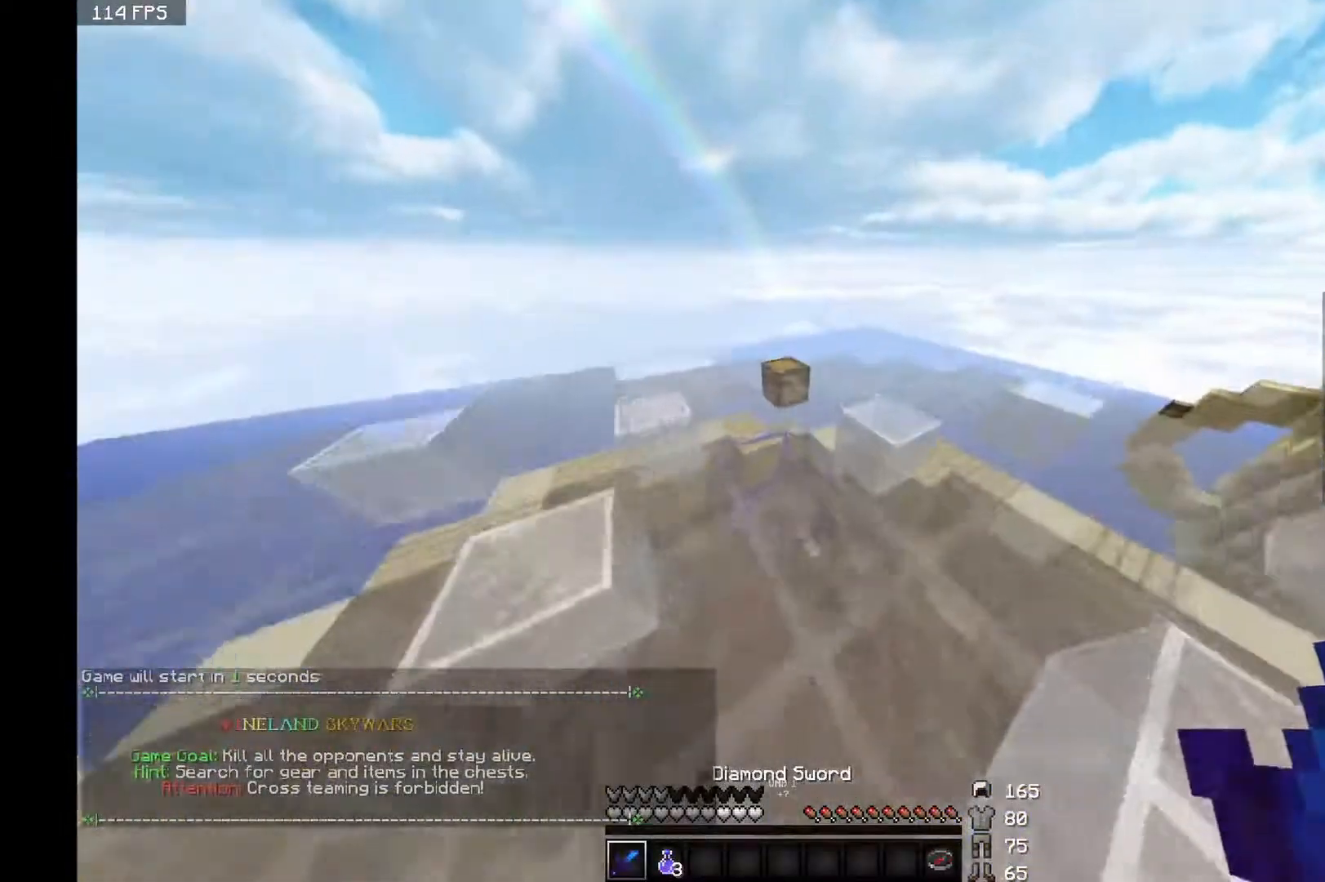
{"keys": ["w"], "mouse": [], "events": []}